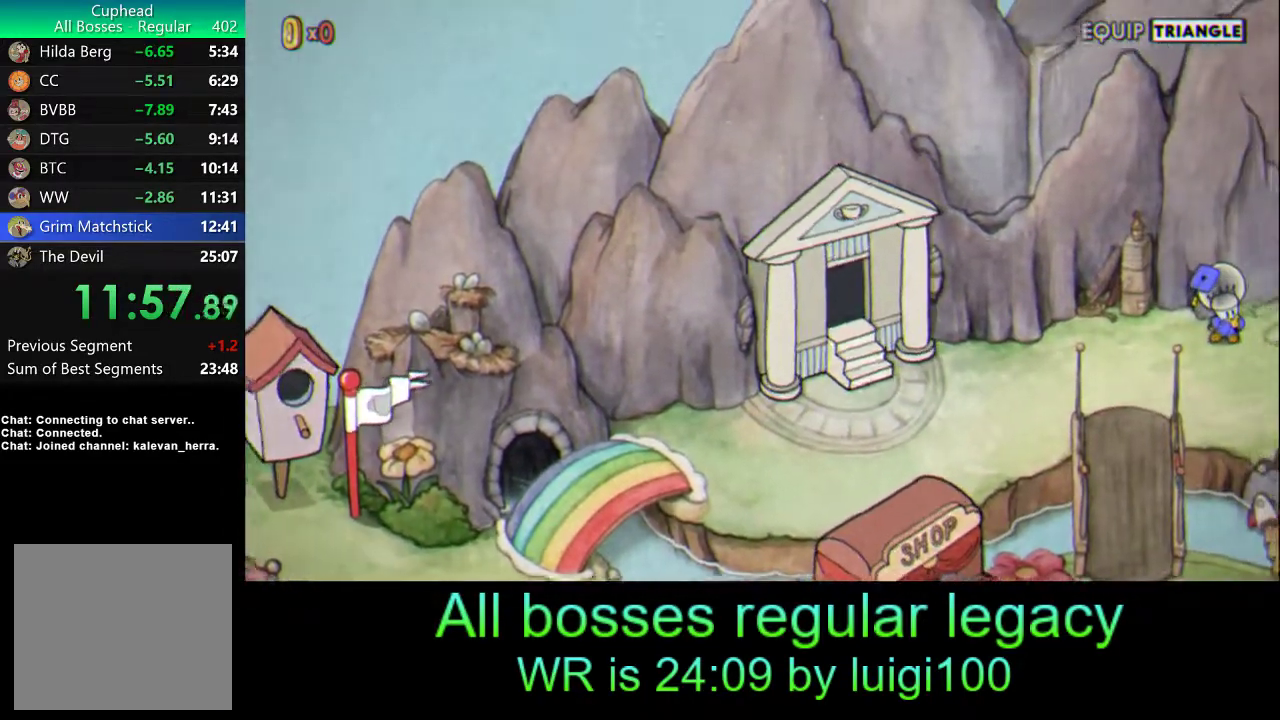
Gameplay with a controller (PlayStation layout); each line is a JSON object with the inputs held at the frame after it. "events" lists button and stick changes between this image and that frame as [ms after this image, input, new state], when the widget could be followed in between. Not read: right_stick.
{"buttons": [], "left_stick": "up-right", "events": [[67, "left_stick", "up-right"], [167, "left_stick", "right"], [300, "left_stick", "up-right"]]}
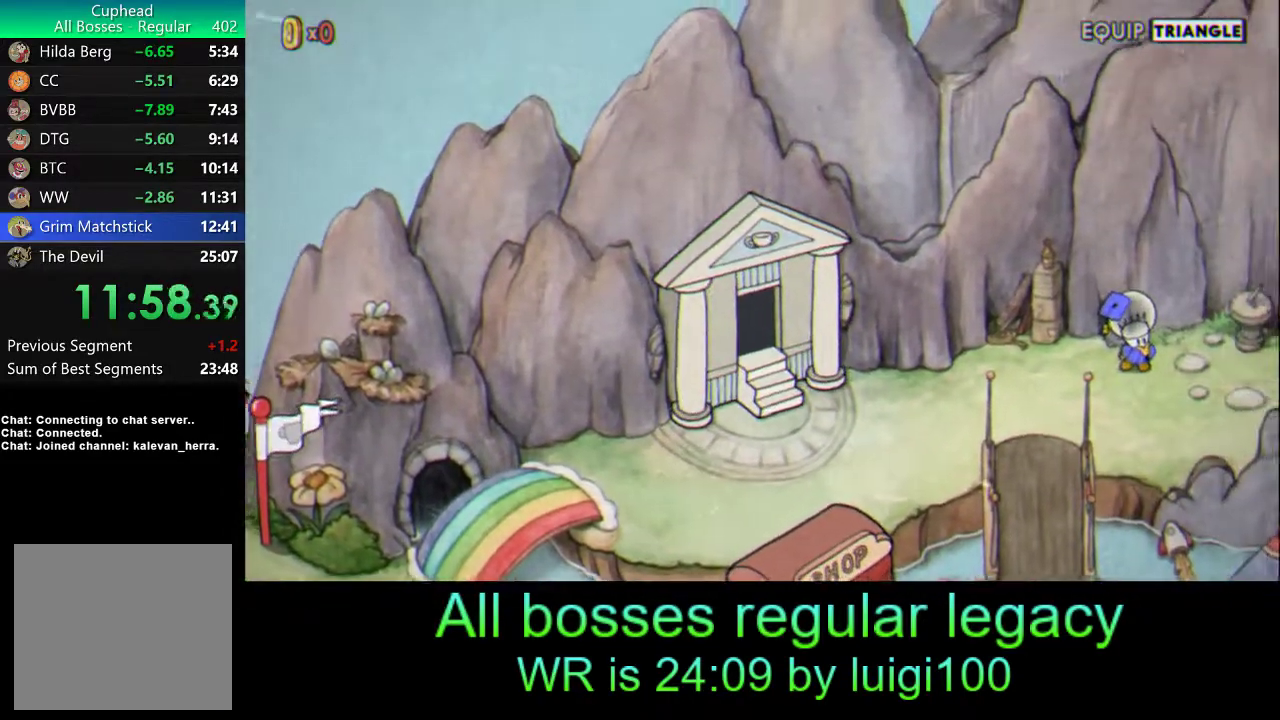
{"buttons": [], "left_stick": "right", "events": [[100, "left_stick", "right"]]}
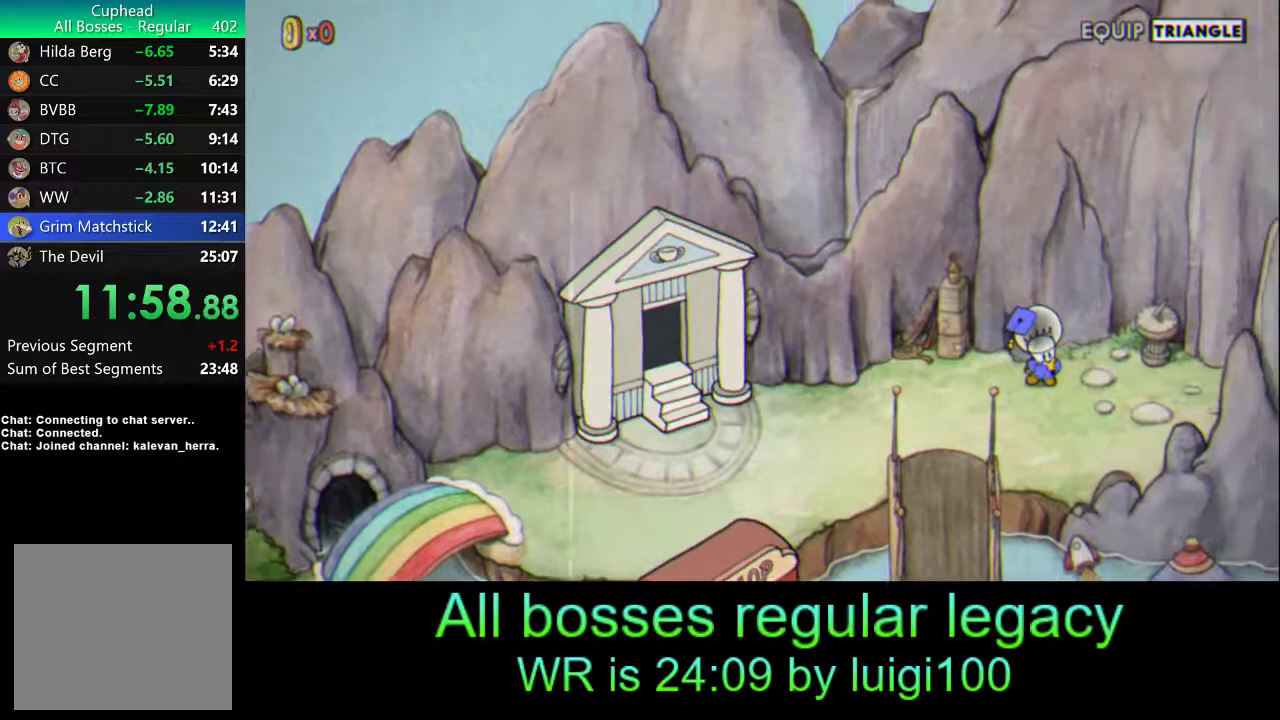
{"buttons": [], "left_stick": "right", "events": []}
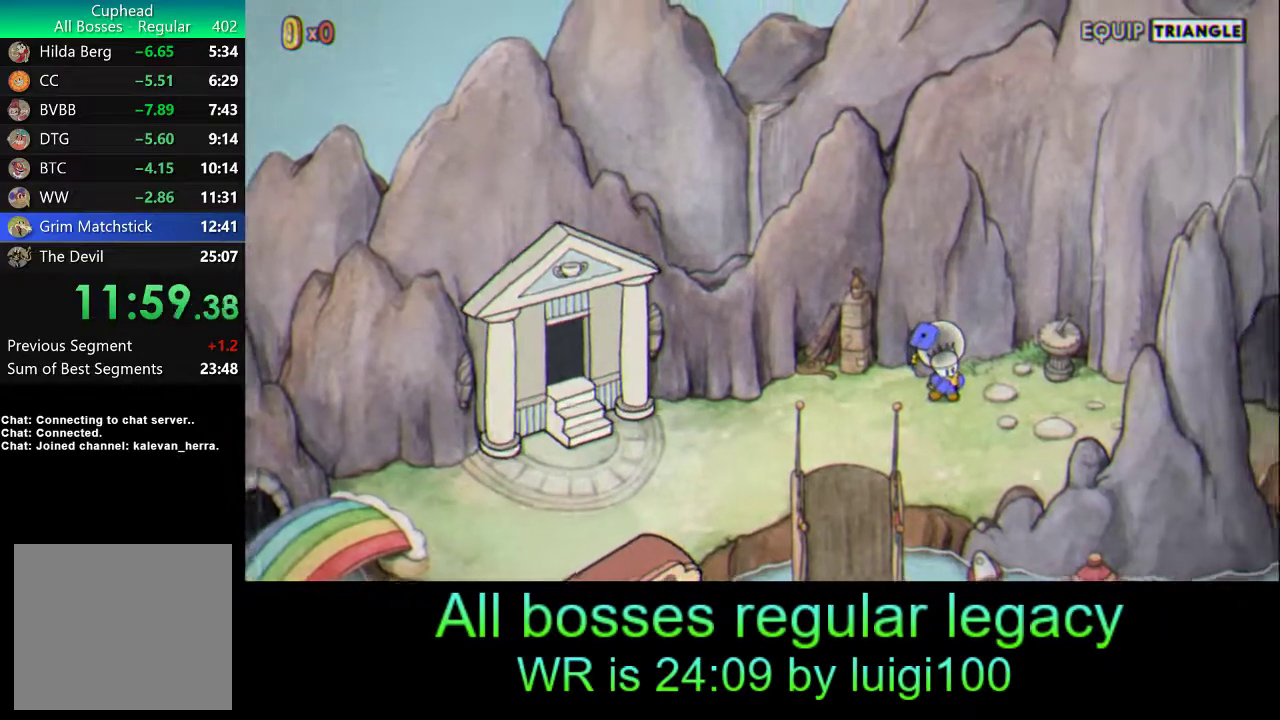
{"buttons": [], "left_stick": "right", "events": [[300, "left_stick", "up-right"], [400, "left_stick", "right"]]}
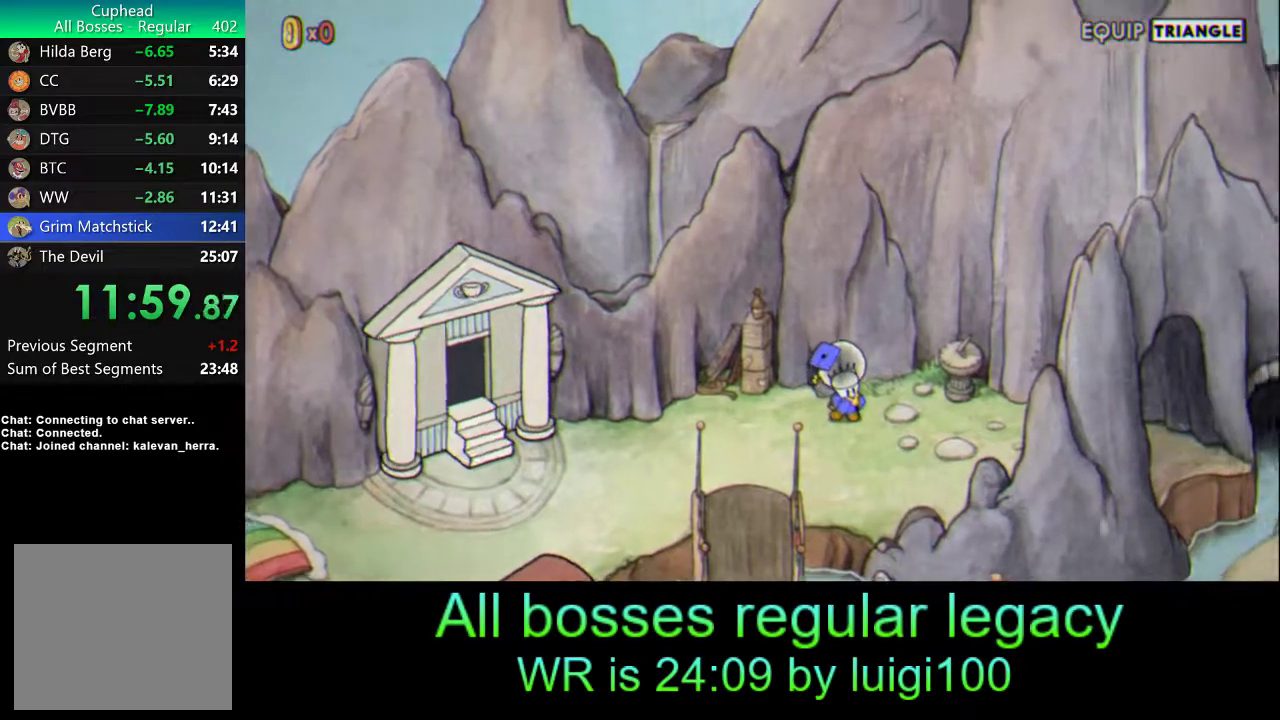
{"buttons": [], "left_stick": "right", "events": []}
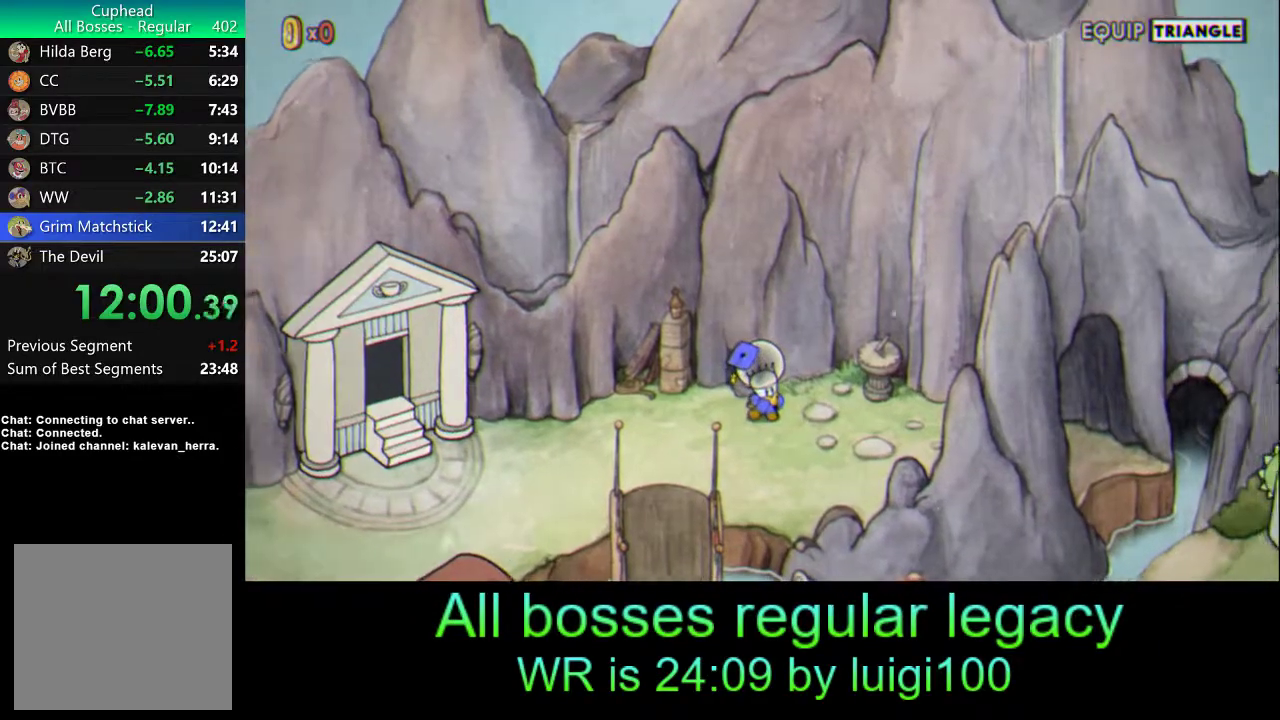
{"buttons": [], "left_stick": "right", "events": []}
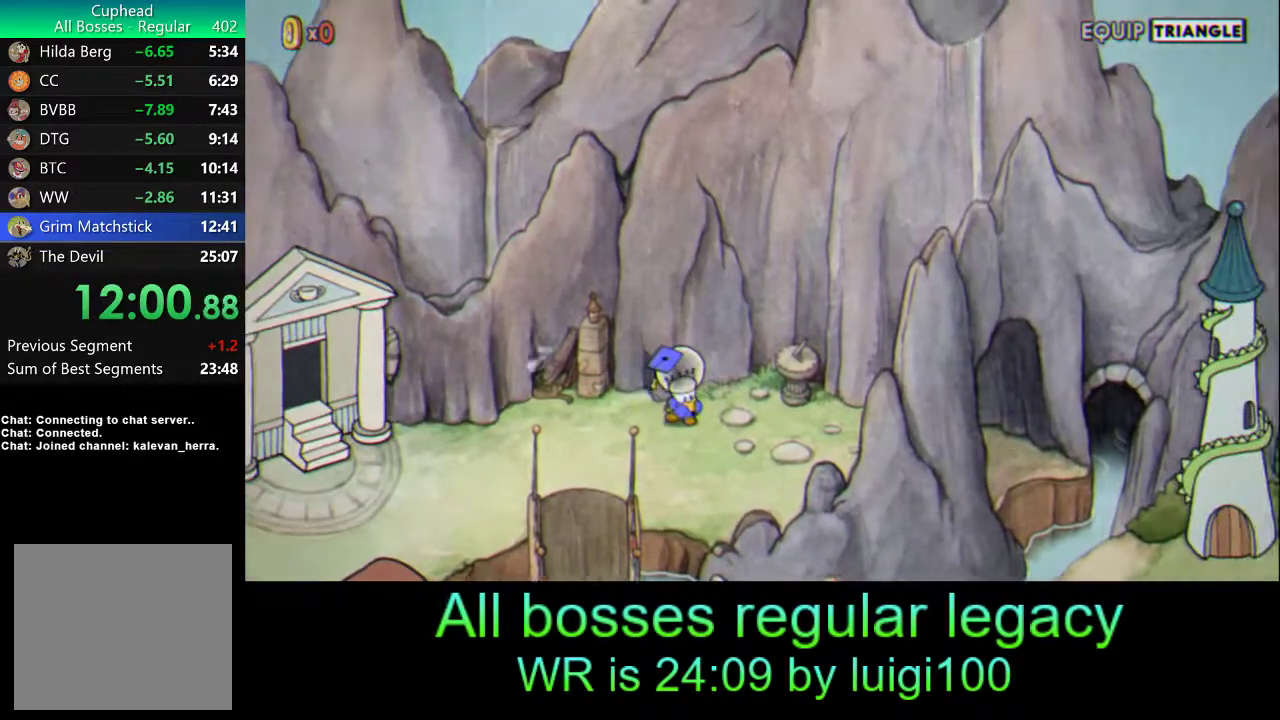
{"buttons": [], "left_stick": "right", "events": []}
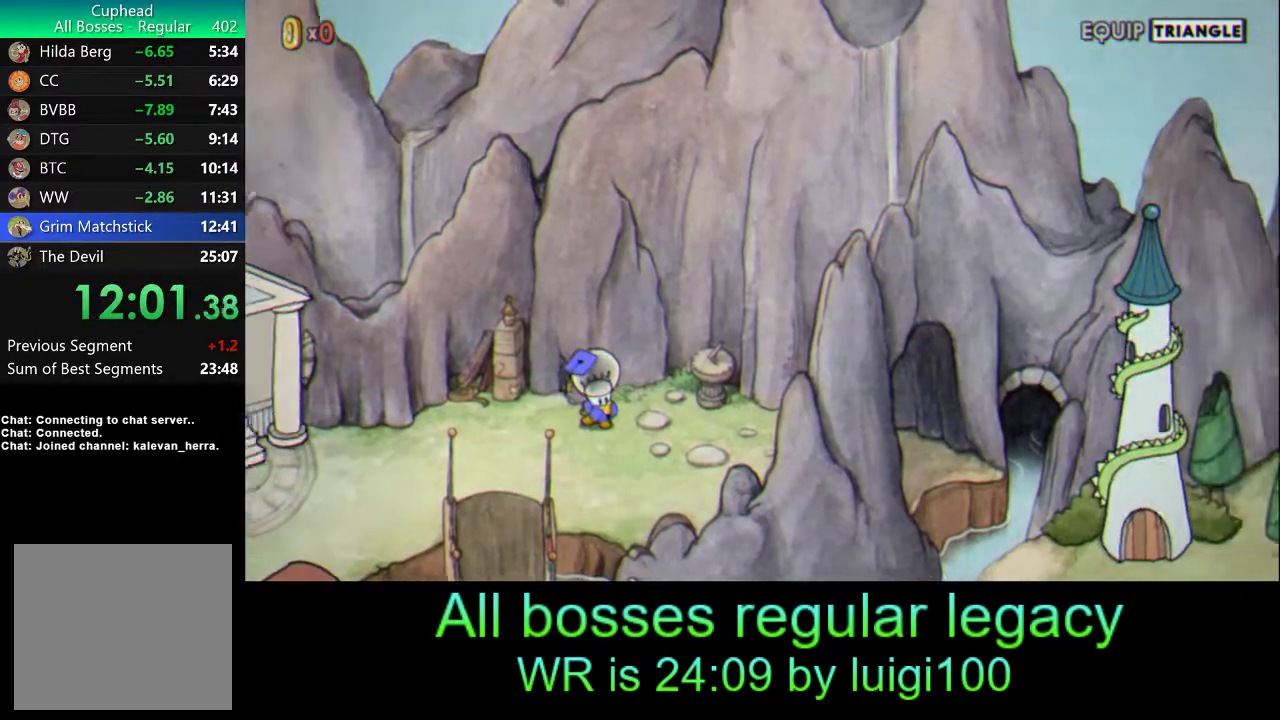
{"buttons": [], "left_stick": "down-right", "events": [[400, "left_stick", "down-right"]]}
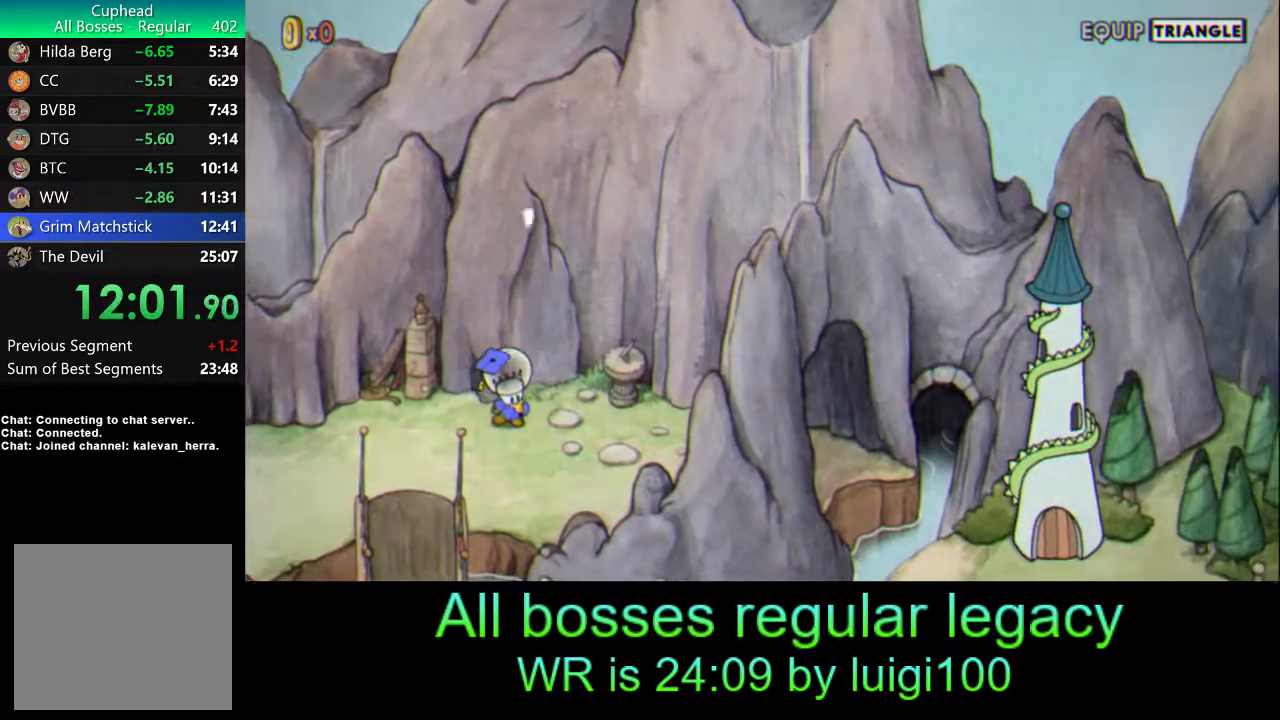
{"buttons": [], "left_stick": "right", "events": [[467, "left_stick", "right"]]}
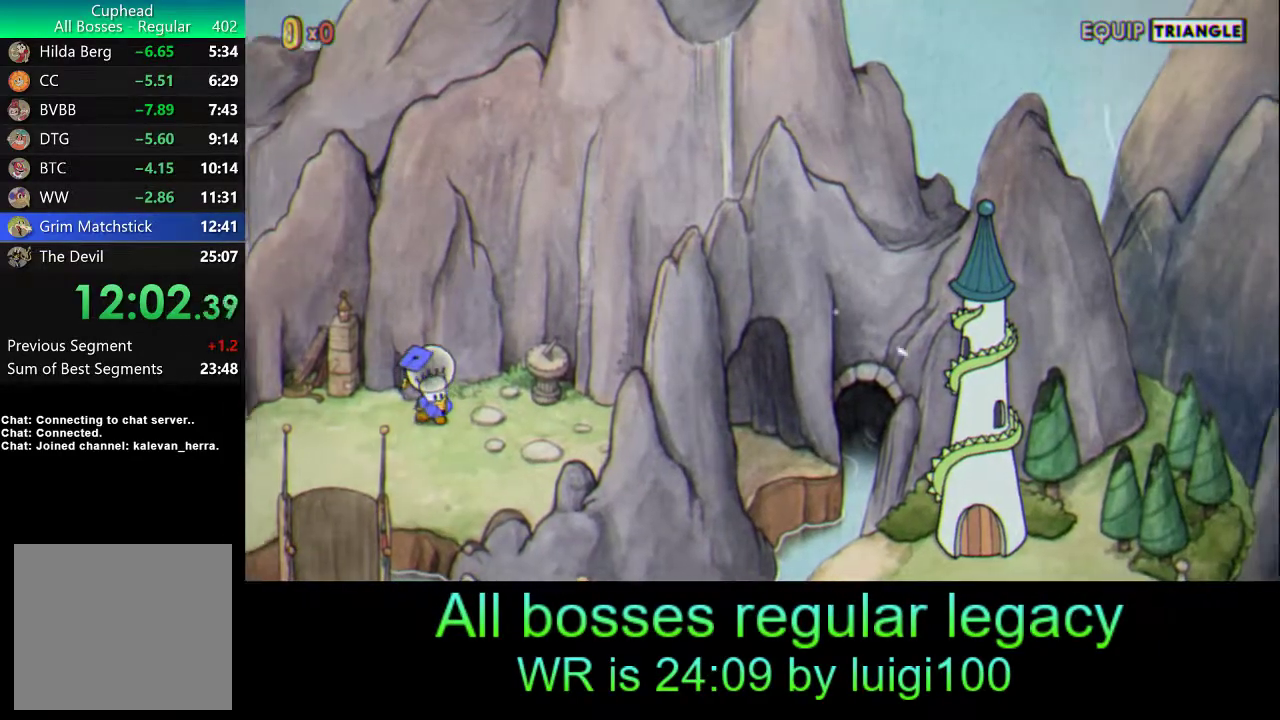
{"buttons": [], "left_stick": "right", "events": []}
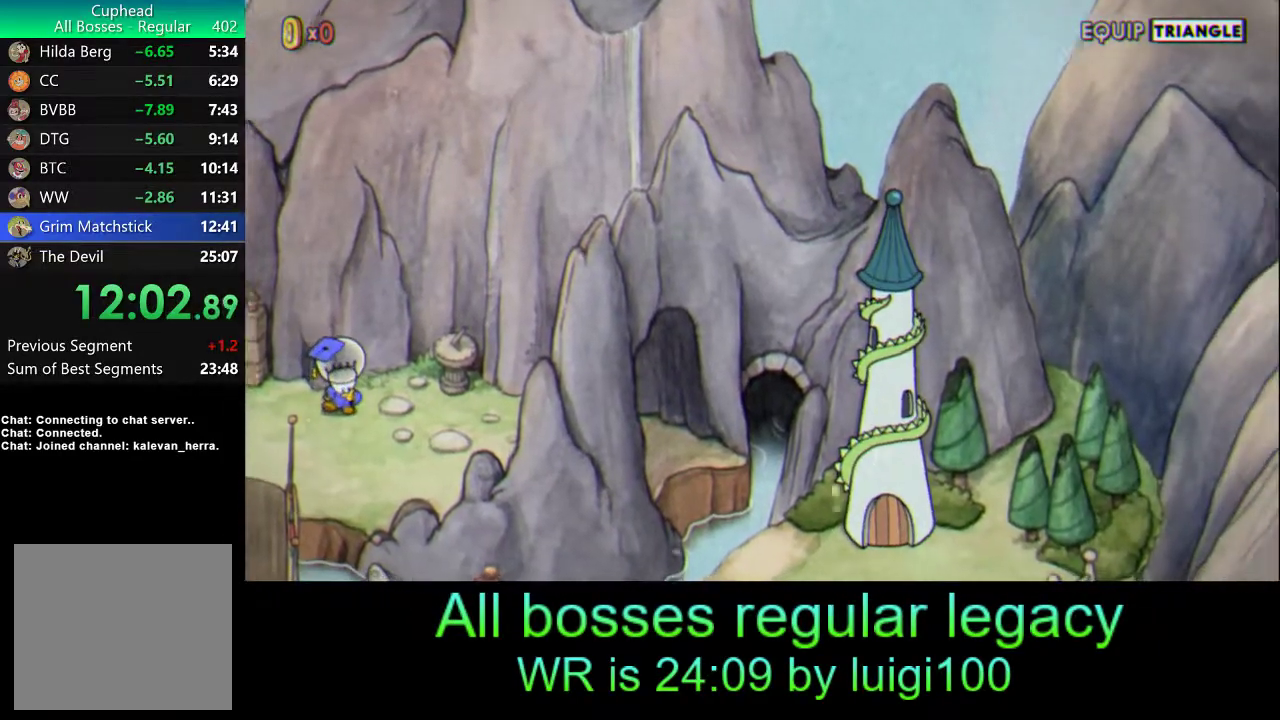
{"buttons": [], "left_stick": "right", "events": []}
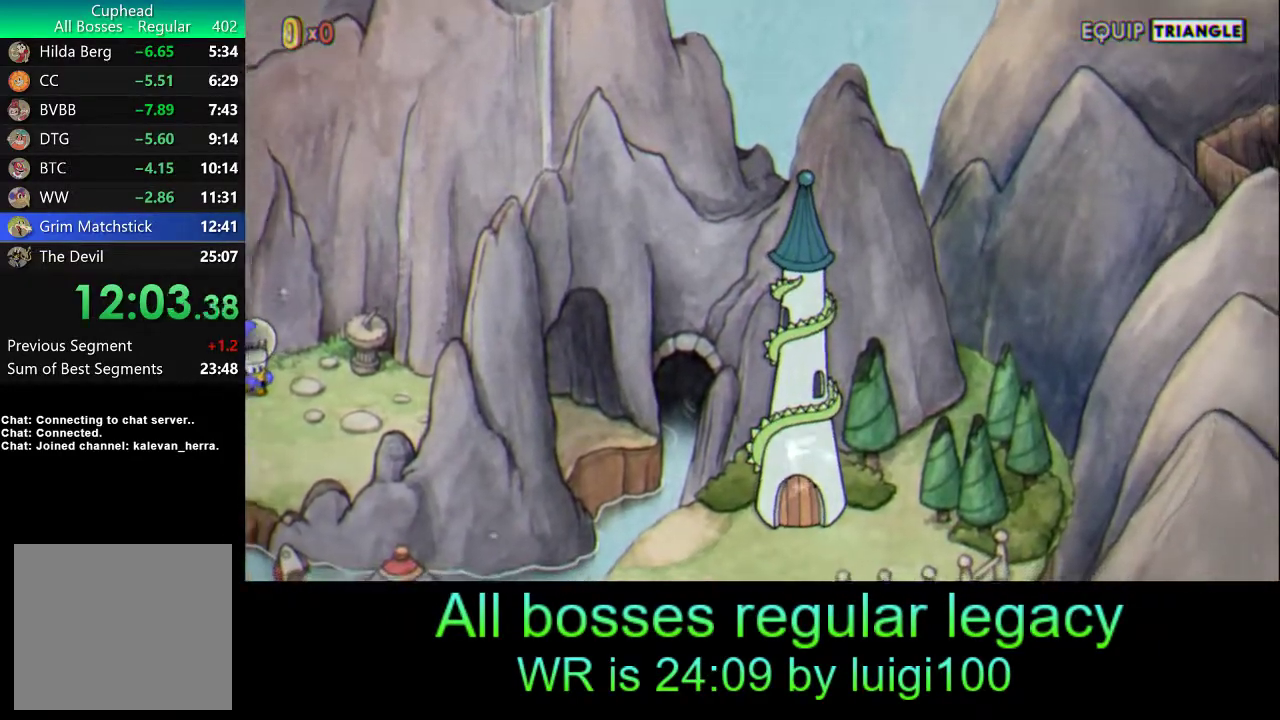
{"buttons": [], "left_stick": "right", "events": []}
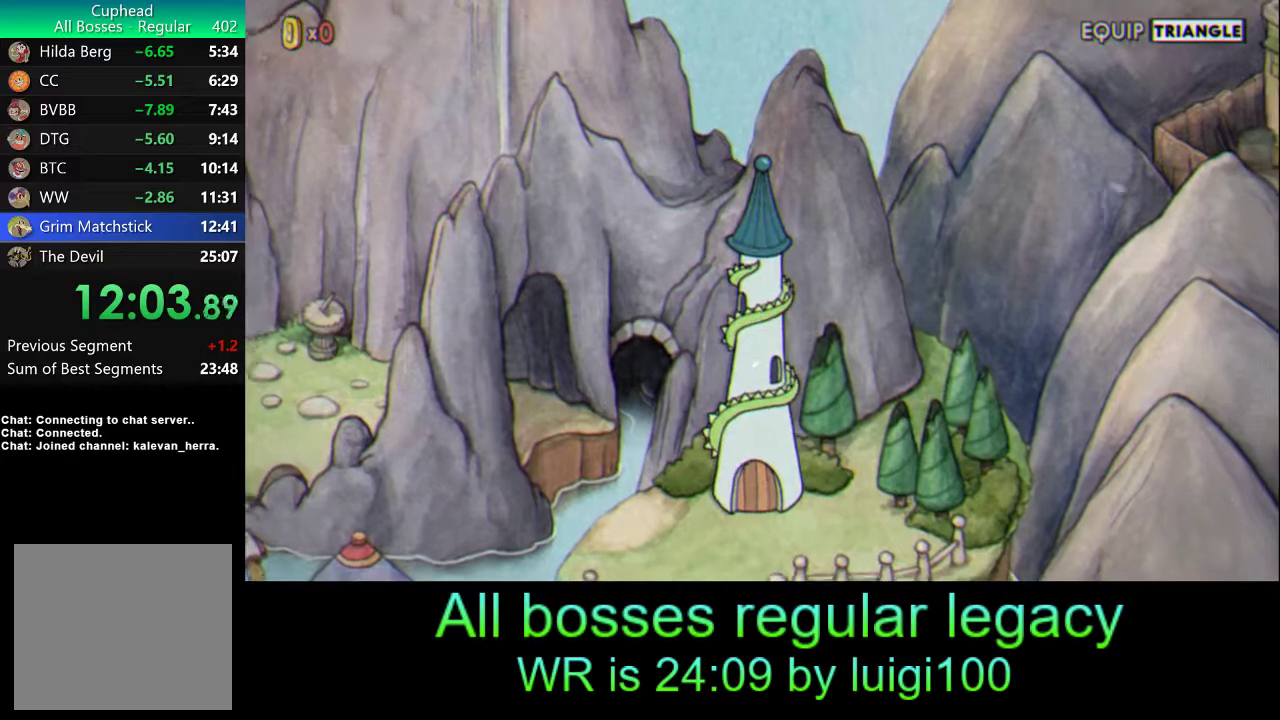
{"buttons": [], "left_stick": "right", "events": []}
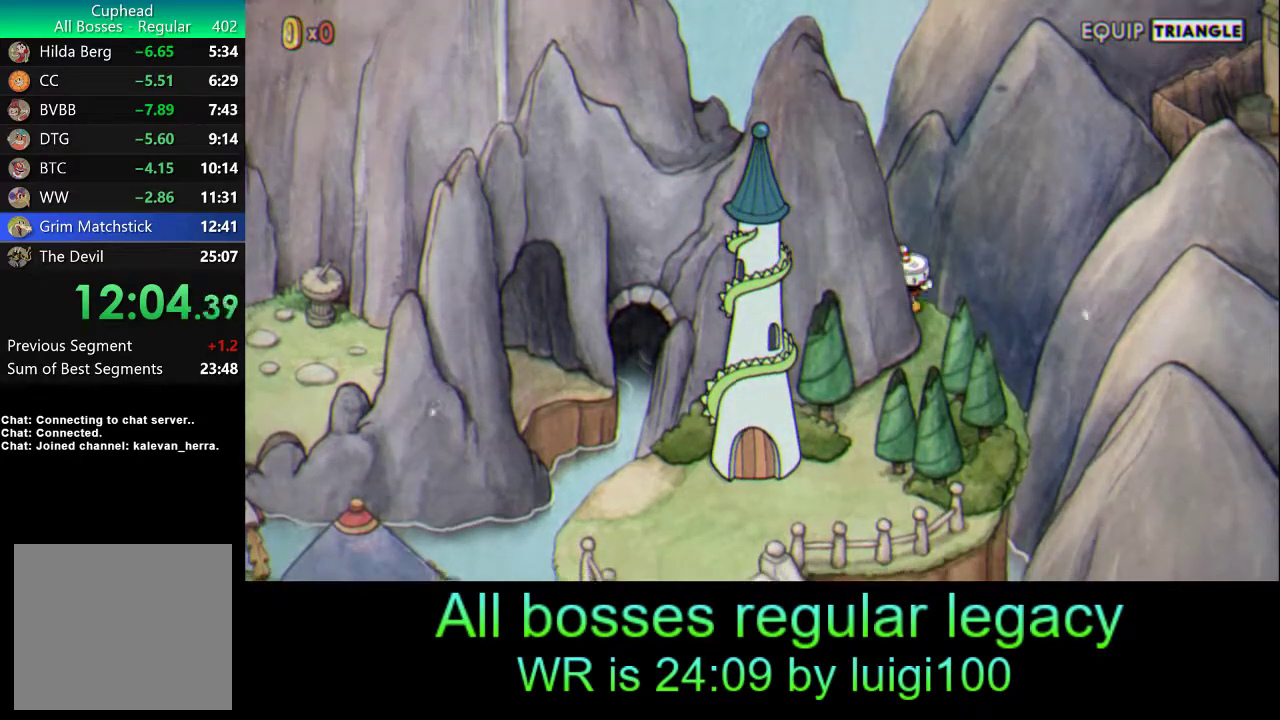
{"buttons": [], "left_stick": "down-left", "events": [[17, "left_stick", "down-right"], [367, "left_stick", "down-left"]]}
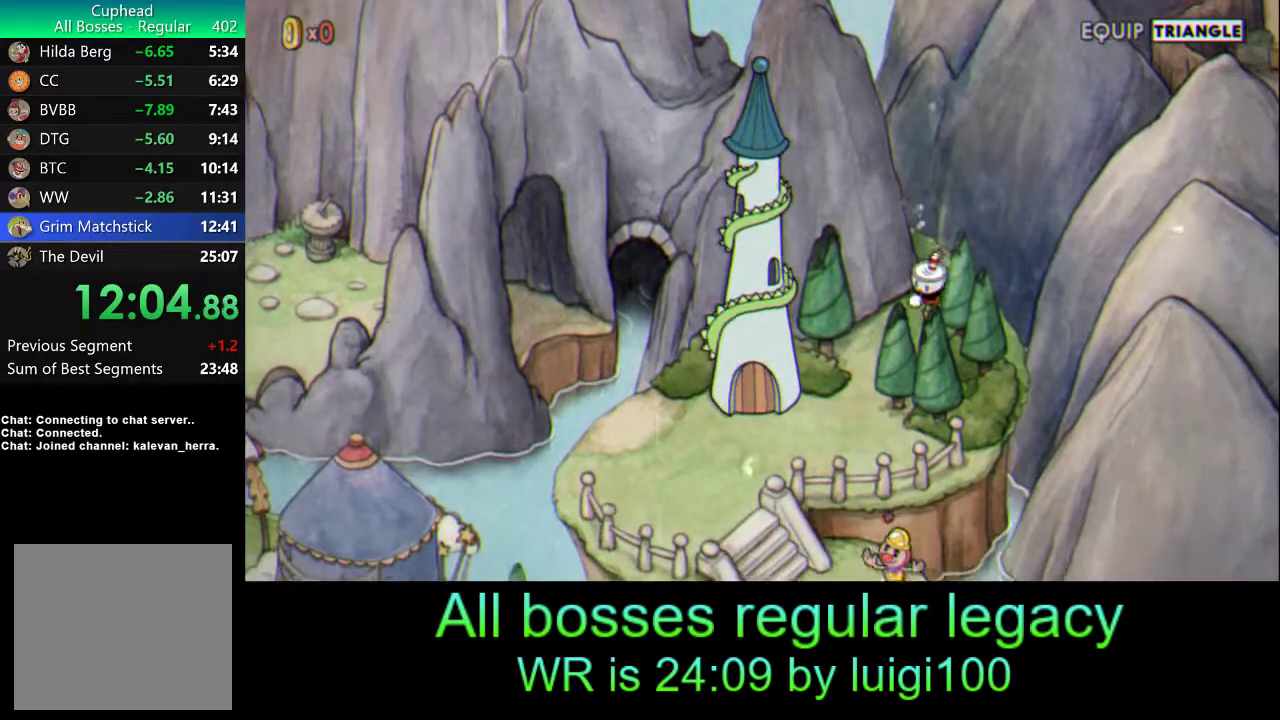
{"buttons": [], "left_stick": "down-left", "events": []}
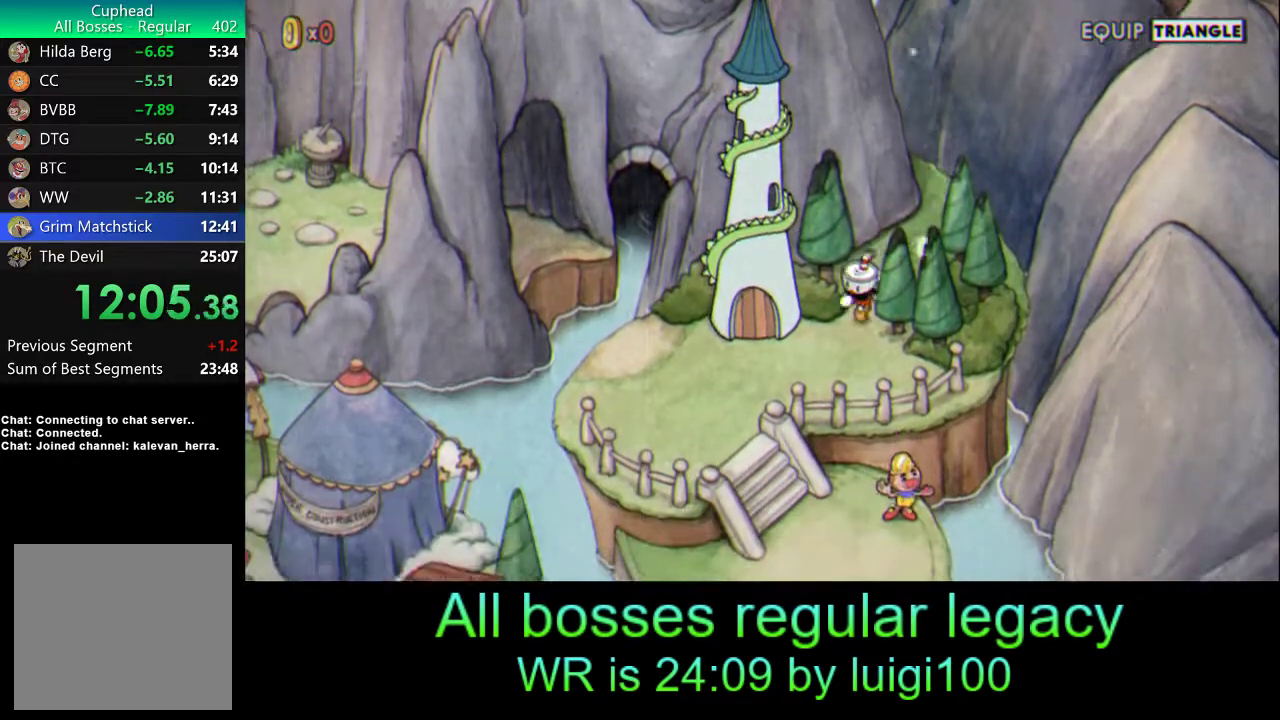
{"buttons": [], "left_stick": "center", "events": [[250, "CROSS", "down"], [250, "left_stick", "left"], [317, "CROSS", "up"], [417, "CROSS", "down"], [417, "left_stick", "center"], [450, "CROSS", "up"]]}
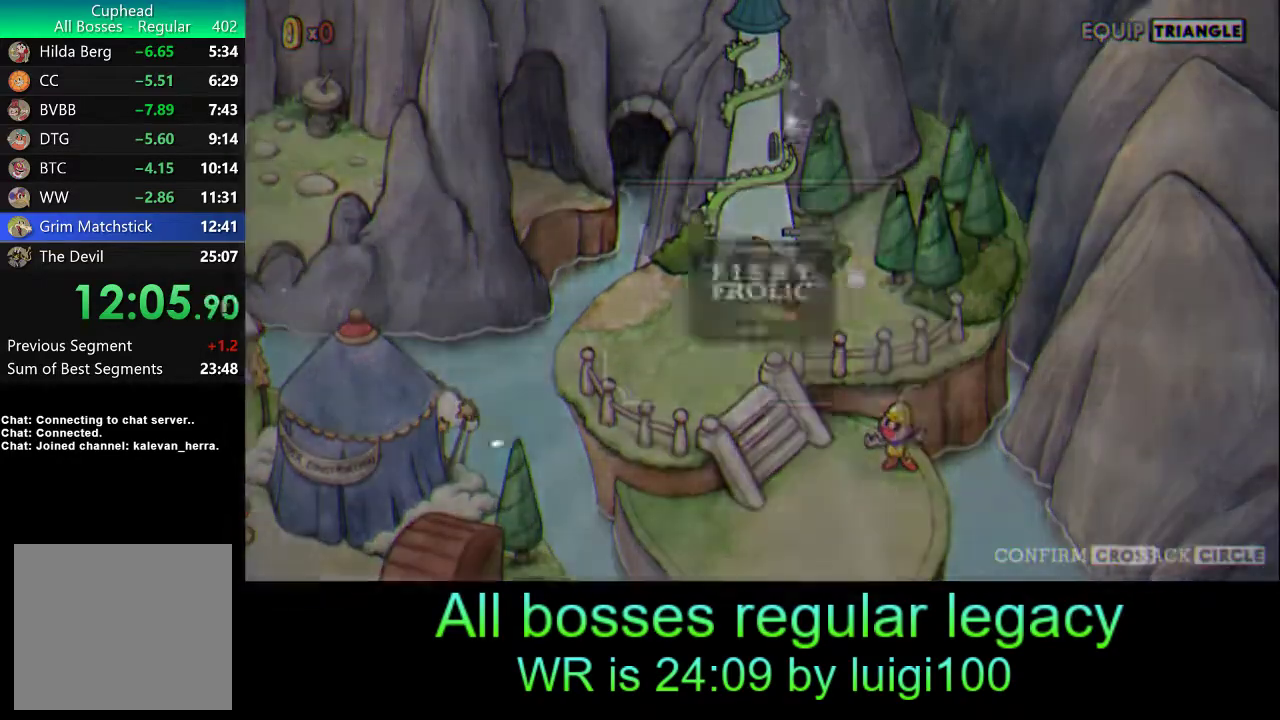
{"buttons": [], "left_stick": "center", "events": [[50, "CROSS", "down"], [83, "CROSS", "up"], [133, "CROSS", "down"], [200, "CROSS", "up"], [267, "CROSS", "down"], [300, "CROSS", "up"], [333, "CROSS", "down"], [400, "CROSS", "up"], [433, "CROSS", "down"], [500, "CROSS", "up"]]}
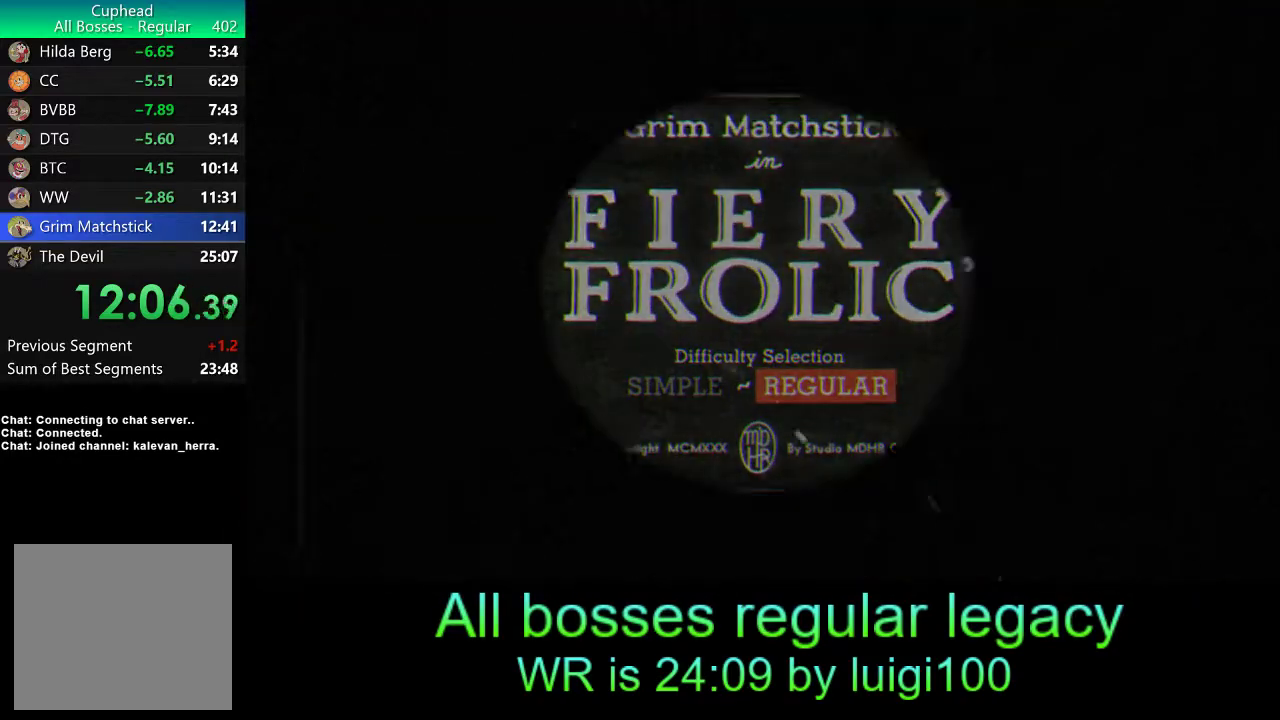
{"buttons": [], "left_stick": "center", "events": []}
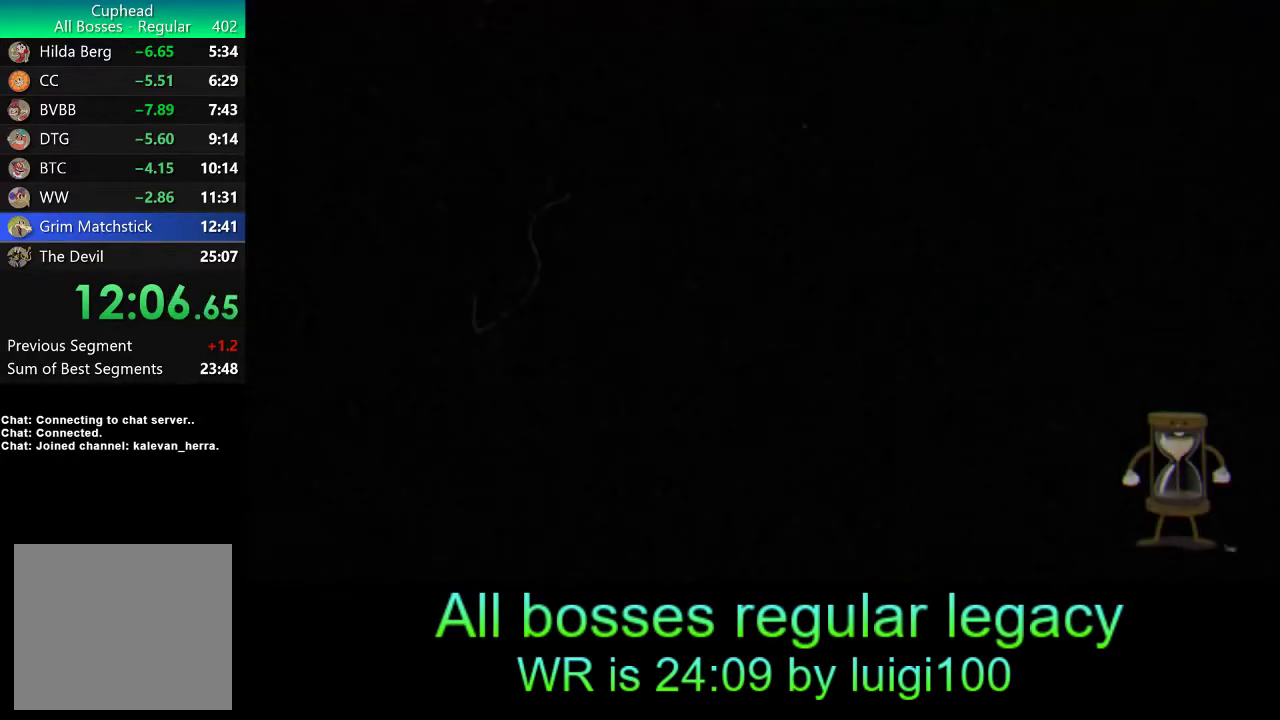
{"buttons": [], "left_stick": "center", "events": []}
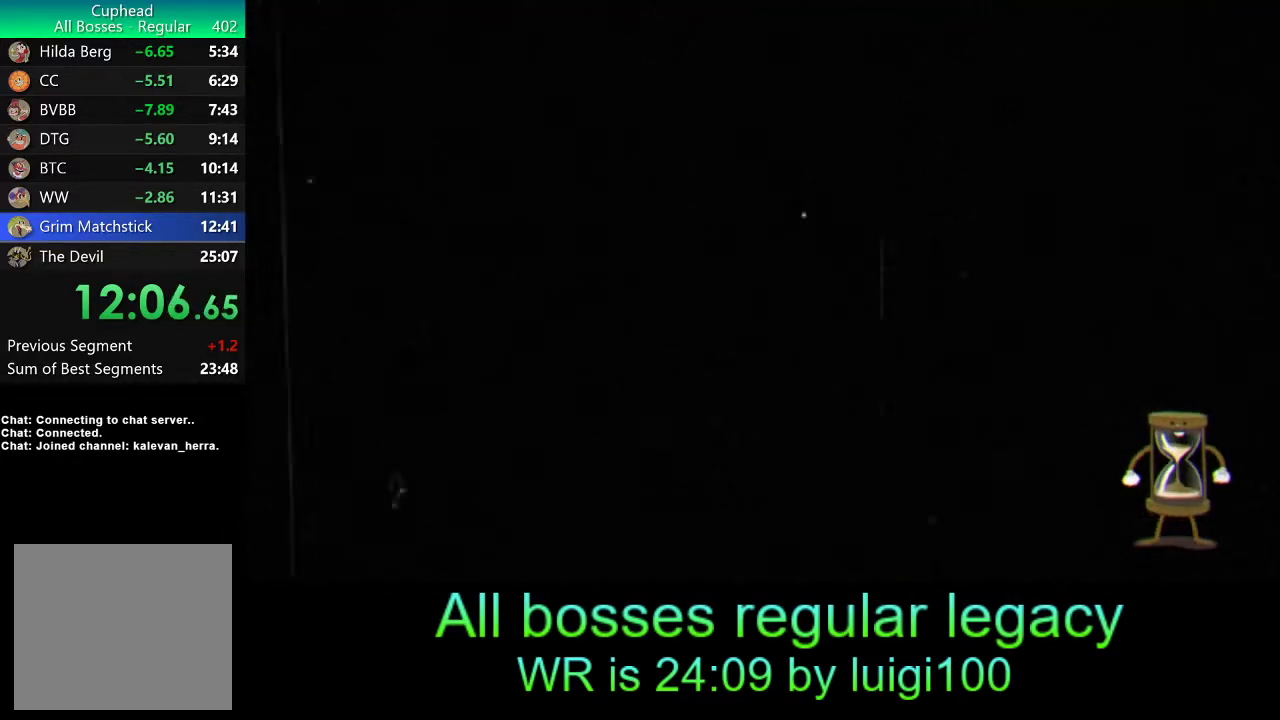
{"buttons": ["R1"], "left_stick": "center", "events": [[267, "R1", "down"]]}
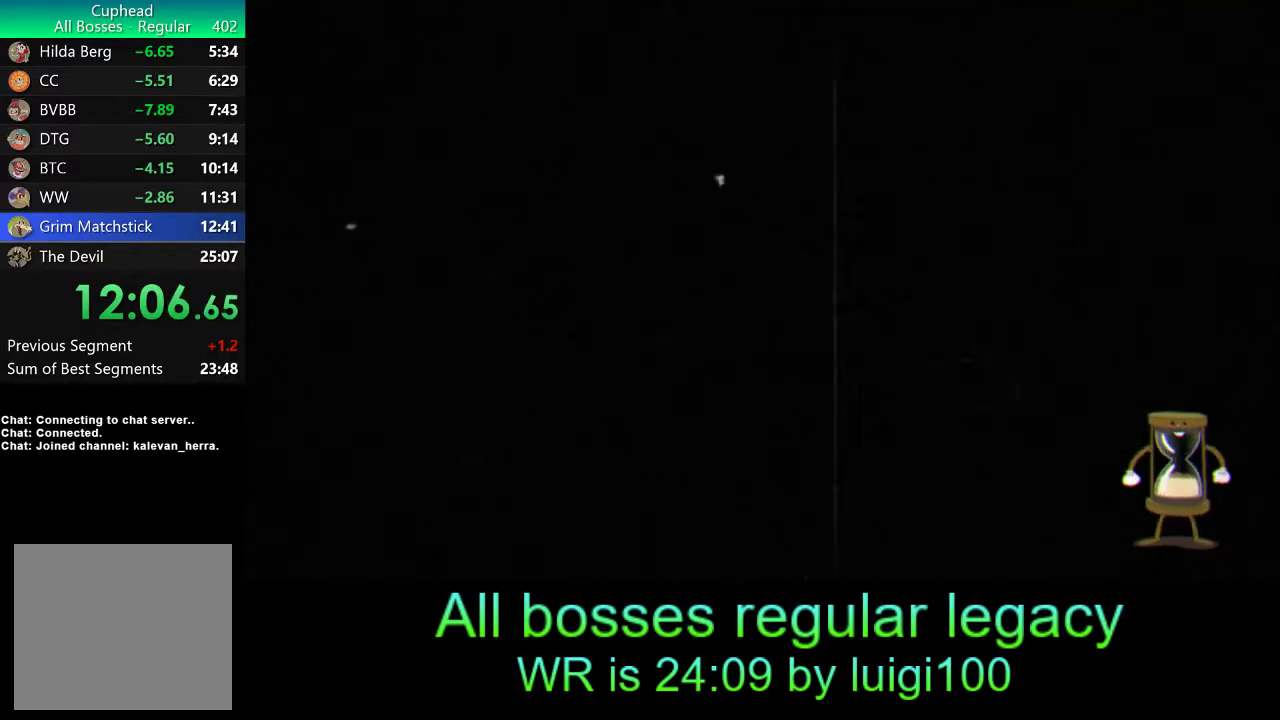
{"buttons": ["R1"], "left_stick": "center", "events": []}
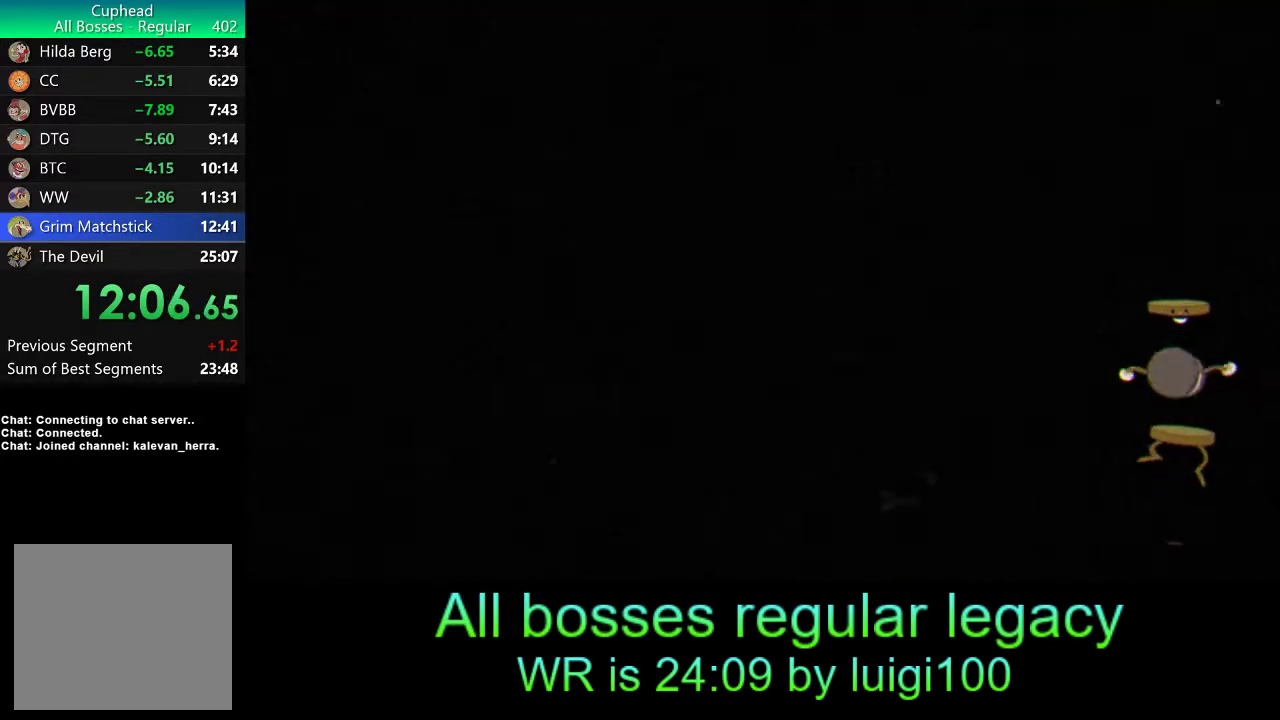
{"buttons": ["R1"], "left_stick": "center", "events": []}
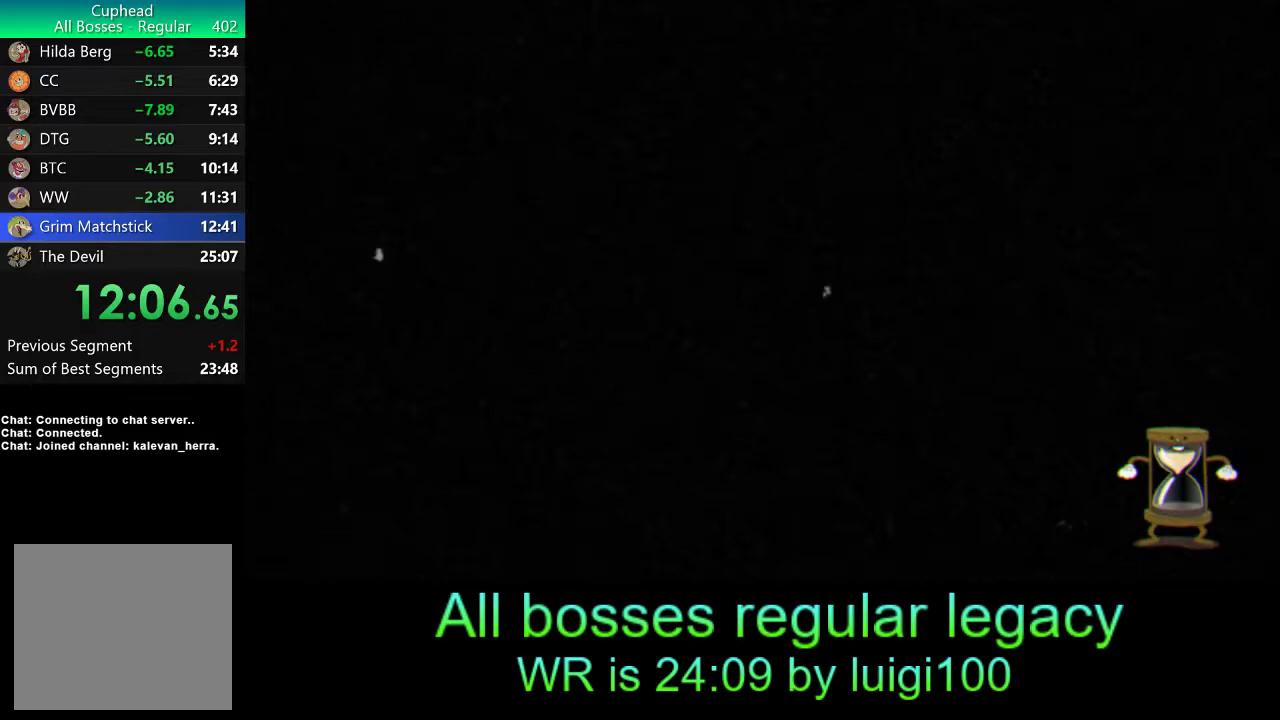
{"buttons": [], "left_stick": "center", "events": [[133, "R1", "up"]]}
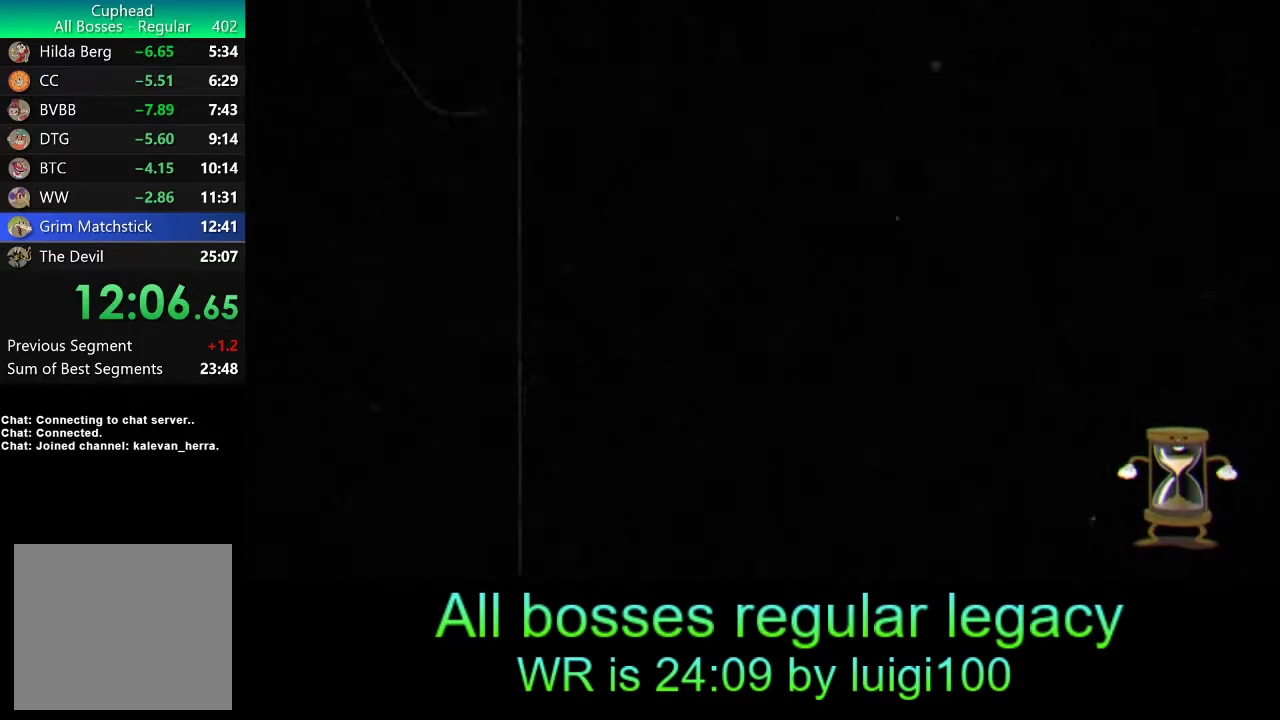
{"buttons": ["SQUARE", "R1"], "left_stick": "center", "events": [[33, "R1", "down"], [450, "SQUARE", "down"]]}
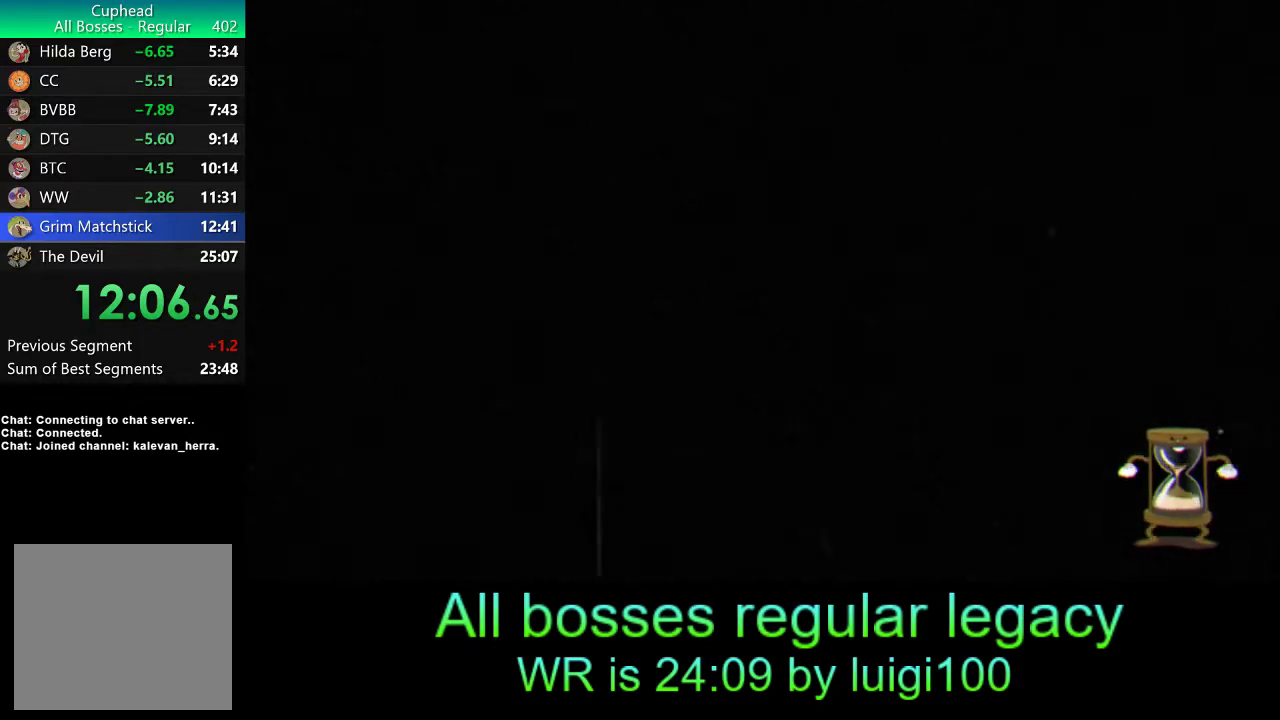
{"buttons": ["R1"], "left_stick": "center", "events": [[83, "SQUARE", "up"], [133, "SQUARE", "down"], [200, "SQUARE", "up"], [250, "SQUARE", "down"], [317, "SQUARE", "up"], [400, "SQUARE", "down"], [483, "SQUARE", "up"]]}
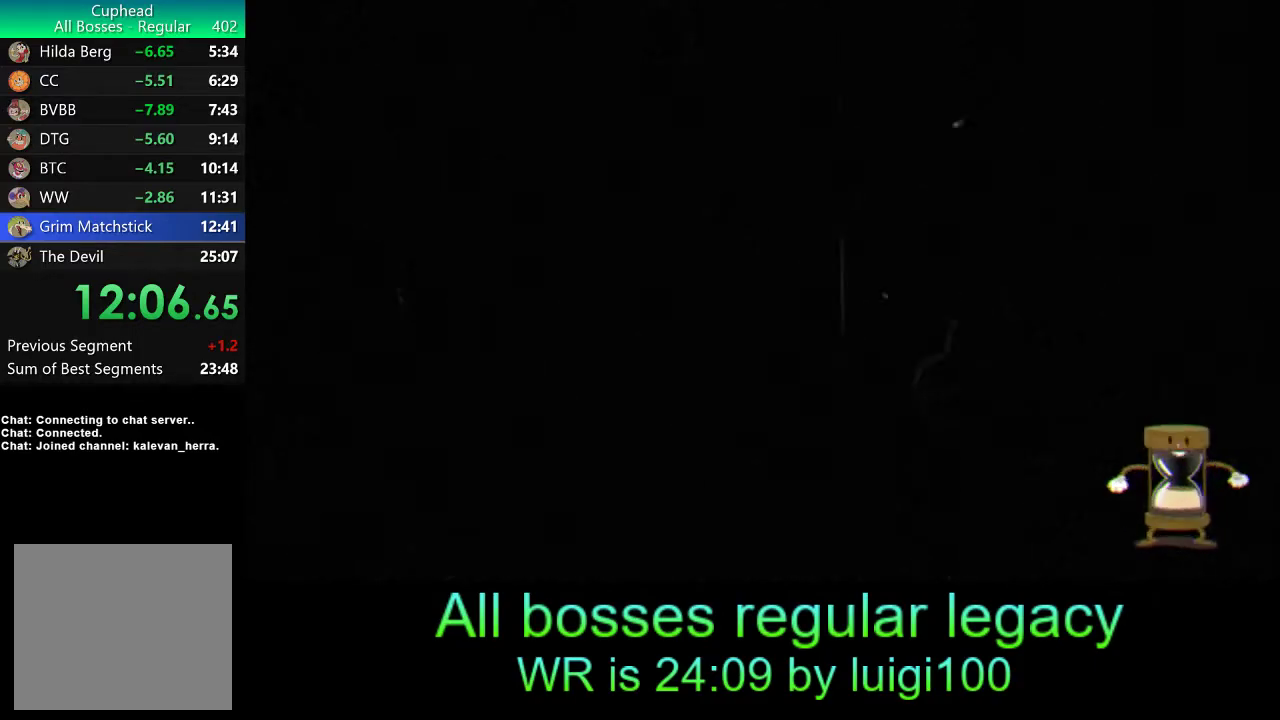
{"buttons": ["R1"], "left_stick": "center", "events": [[33, "SQUARE", "down"], [100, "SQUARE", "up"], [233, "R1", "up"], [483, "R1", "down"]]}
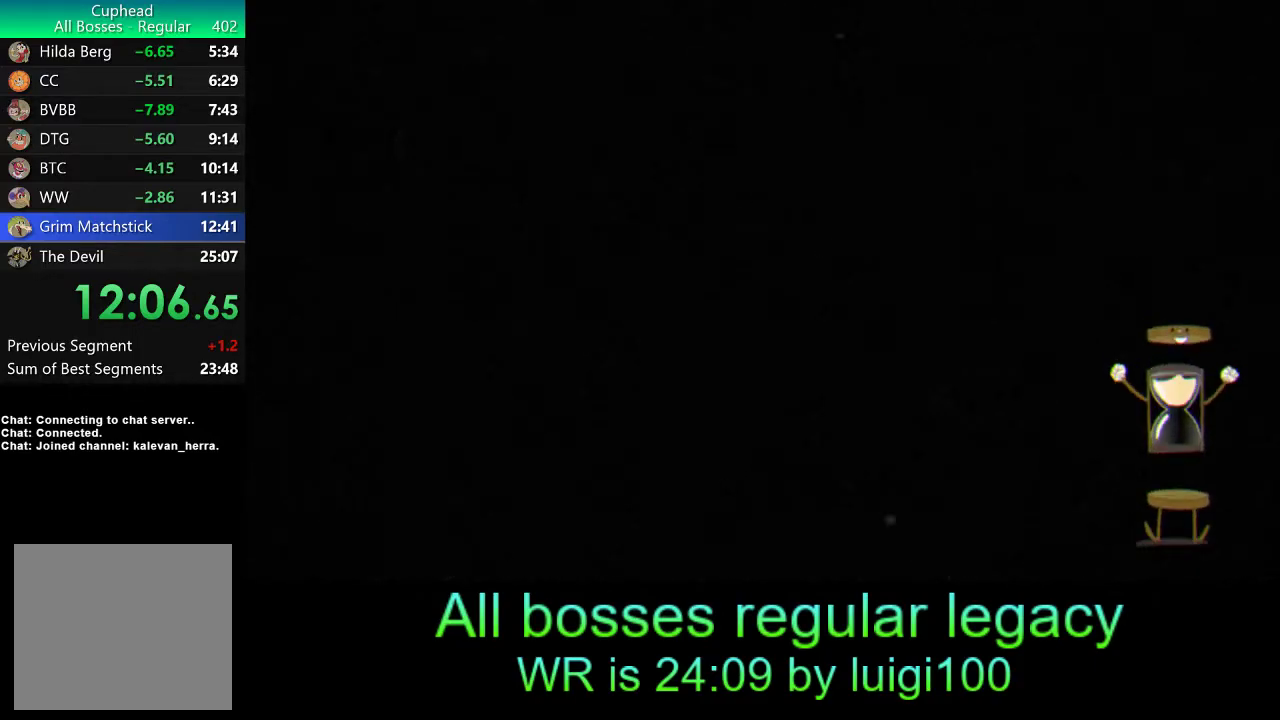
{"buttons": ["SQUARE", "R1"], "left_stick": "center", "events": [[250, "SQUARE", "down"], [383, "SQUARE", "up"], [467, "SQUARE", "down"]]}
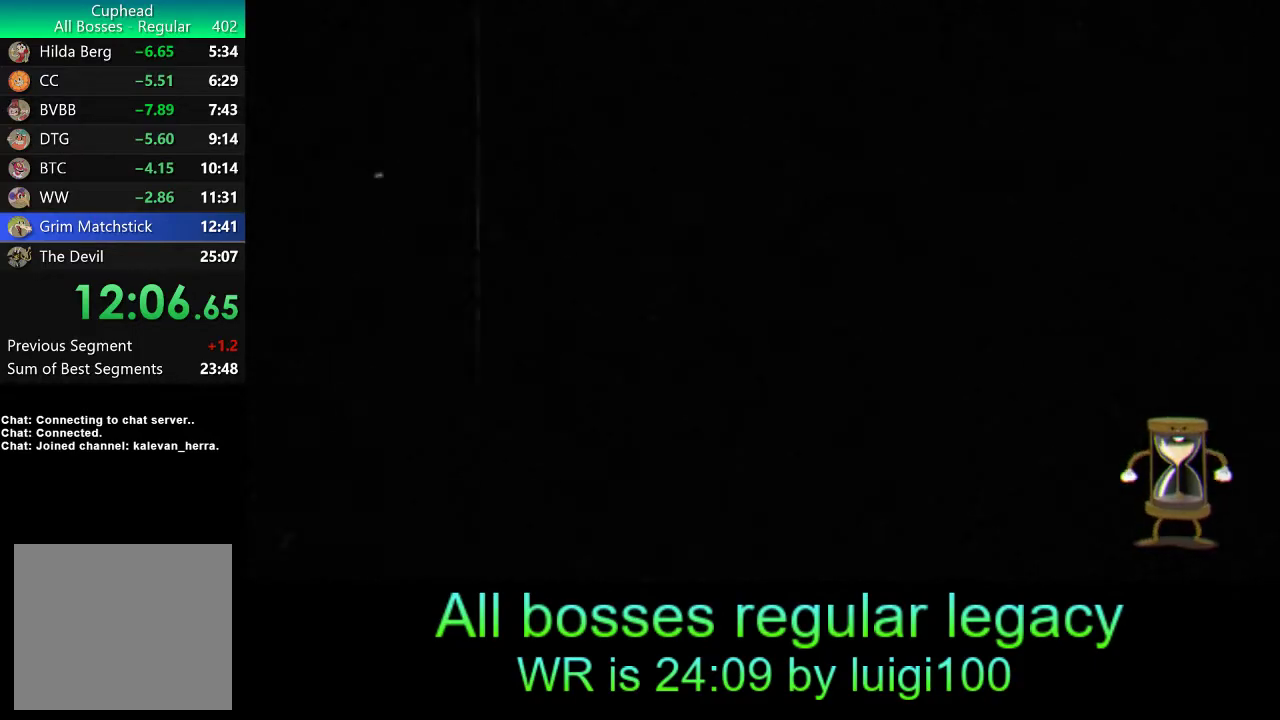
{"buttons": ["R1"], "left_stick": "center", "events": [[83, "SQUARE", "up"], [100, "SQUARE", "down"], [167, "SQUARE", "up"], [250, "SQUARE", "down"], [300, "SQUARE", "up"], [400, "SQUARE", "down"], [467, "SQUARE", "up"]]}
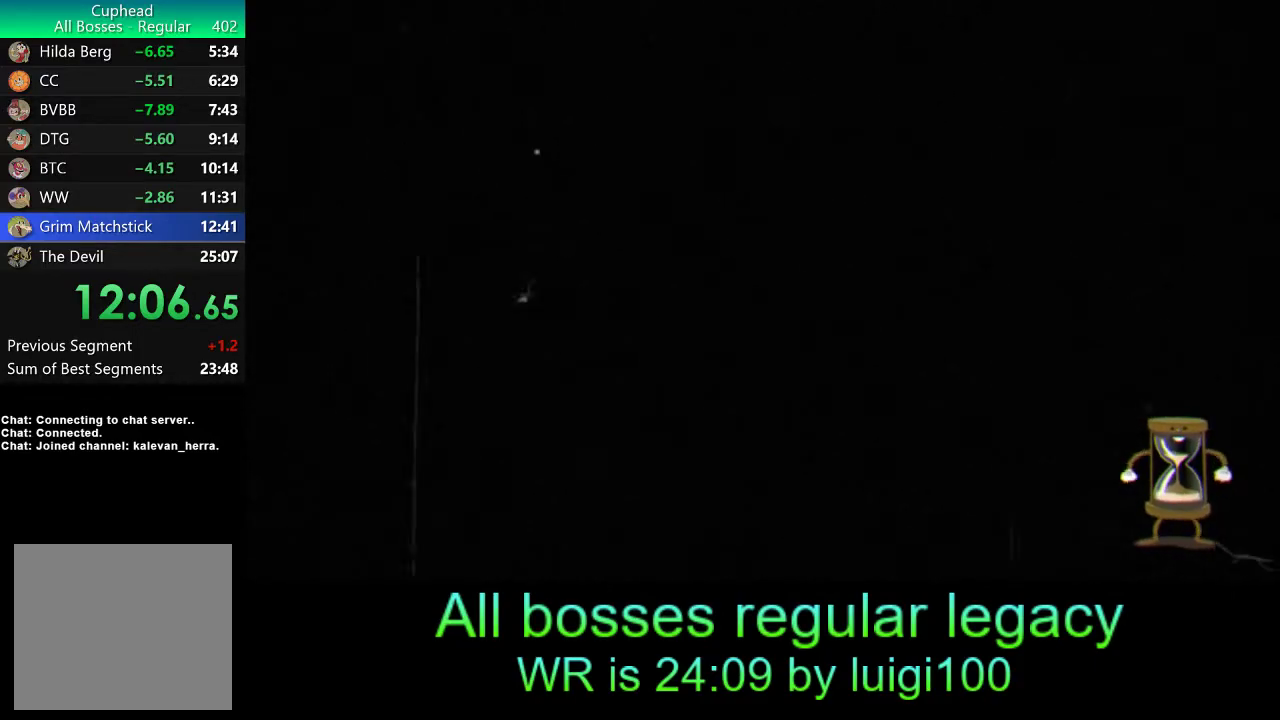
{"buttons": ["R1"], "left_stick": "center", "events": []}
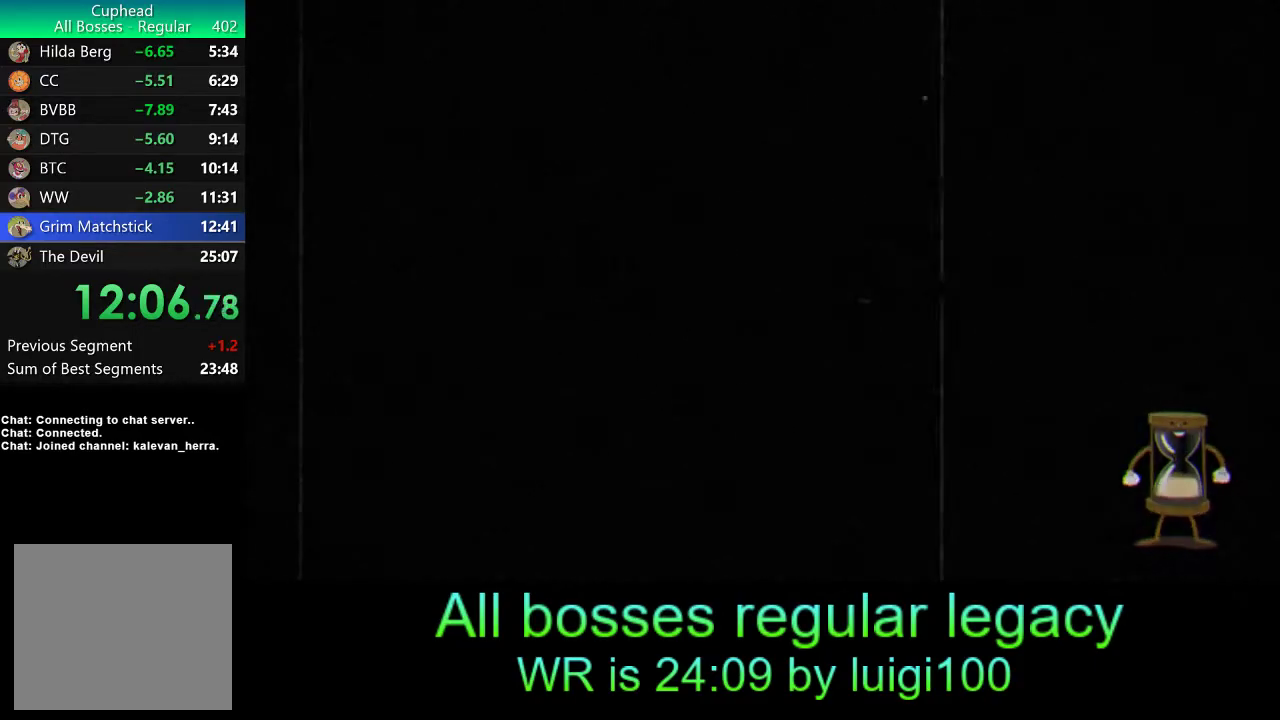
{"buttons": ["SQUARE", "R1"], "left_stick": "center", "events": [[33, "SQUARE", "down"], [133, "SQUARE", "up"], [217, "SQUARE", "down"], [417, "SQUARE", "up"], [483, "SQUARE", "down"]]}